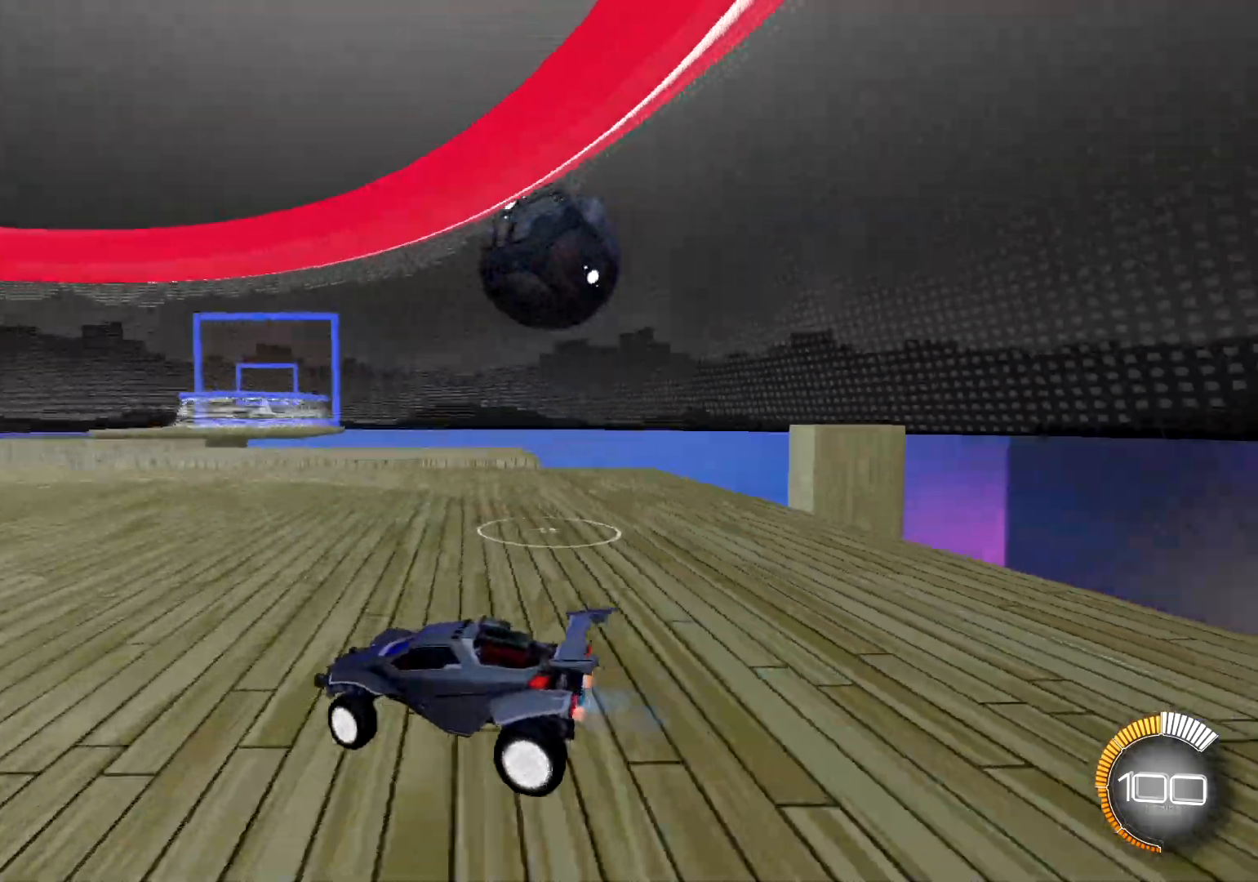
Gameplay with a controller (PlayStation layout); each line is a JSON object with the inputs held at the frame after it. "events" lists button and stick changes between this image and that frame as [ms after this image, input, new state], when the widget could be followed in between.
{"buttons": ["L1", "R1", "R2"], "left_stick": "up-right", "right_stick": "center", "events": [[184, "R1", "down"], [417, "L1", "down"]]}
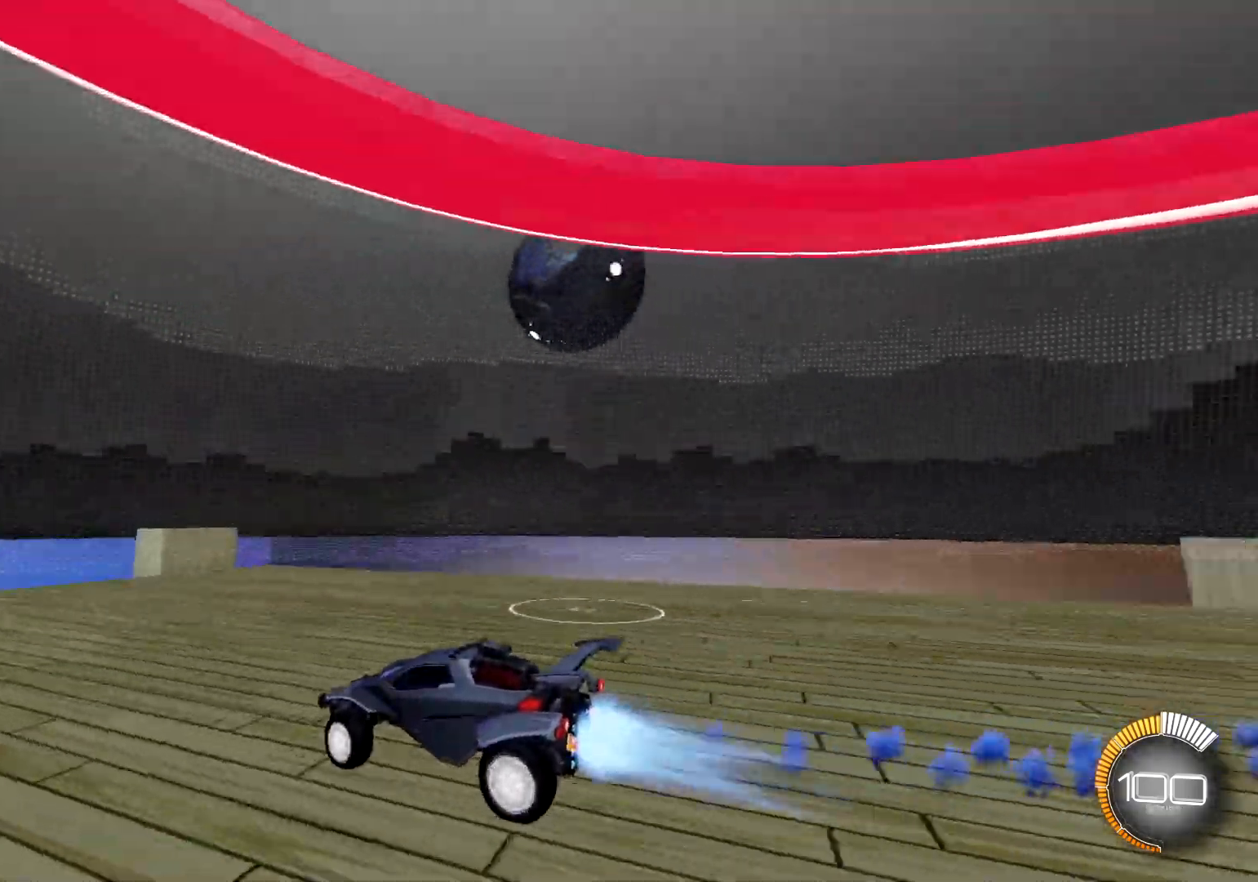
{"buttons": ["R1", "R2"], "left_stick": "right", "right_stick": "center", "events": [[17, "TRIANGLE", "down"], [133, "TRIANGLE", "up"], [217, "L1", "up"], [334, "TRIANGLE", "down"], [350, "left_stick", "center"], [417, "TRIANGLE", "up"], [434, "left_stick", "right"]]}
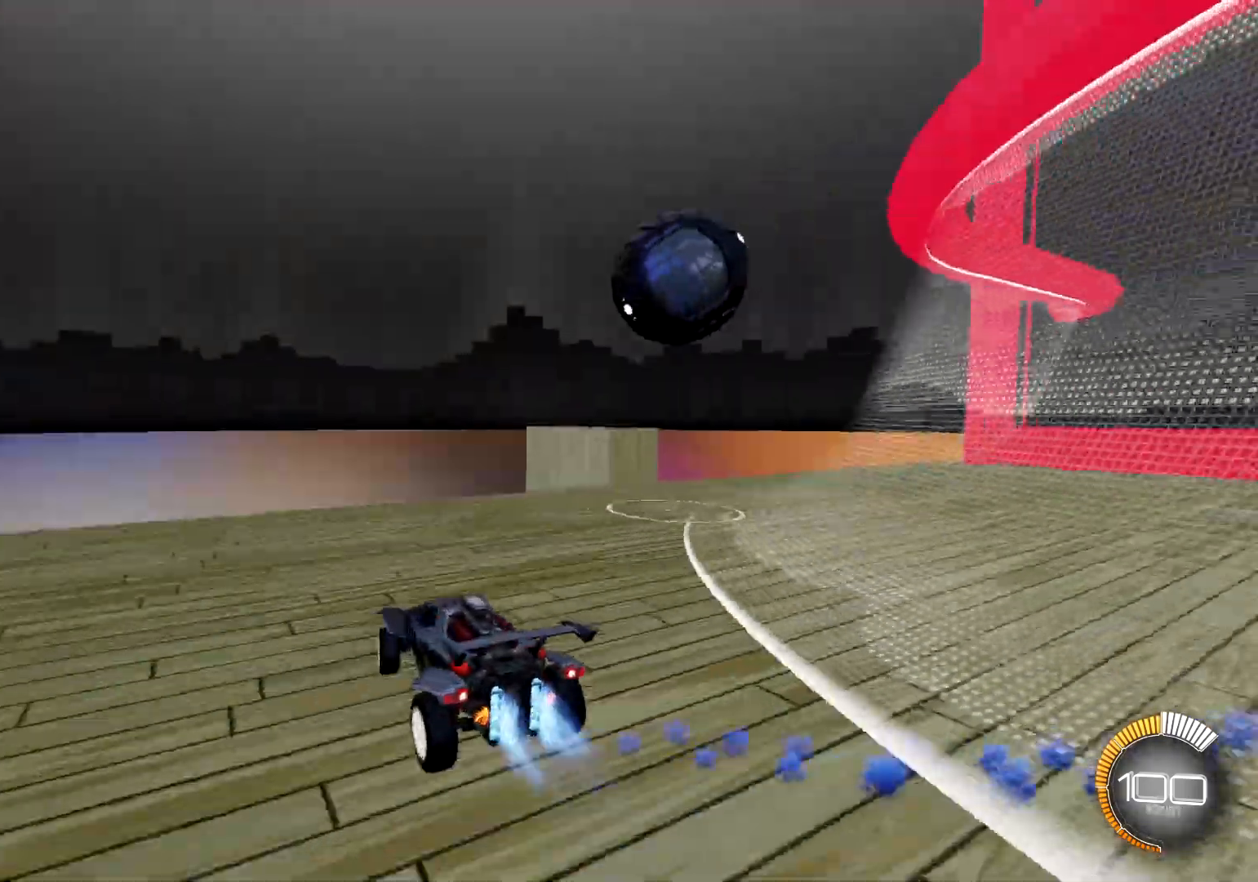
{"buttons": ["R2"], "left_stick": "center", "right_stick": "center", "events": [[17, "R1", "up"], [50, "left_stick", "center"], [117, "L2", "down"], [117, "left_stick", "left"], [151, "R2", "up"], [167, "left_stick", "center"], [284, "R2", "down"], [301, "left_stick", "right"], [334, "L2", "up"], [417, "left_stick", "center"]]}
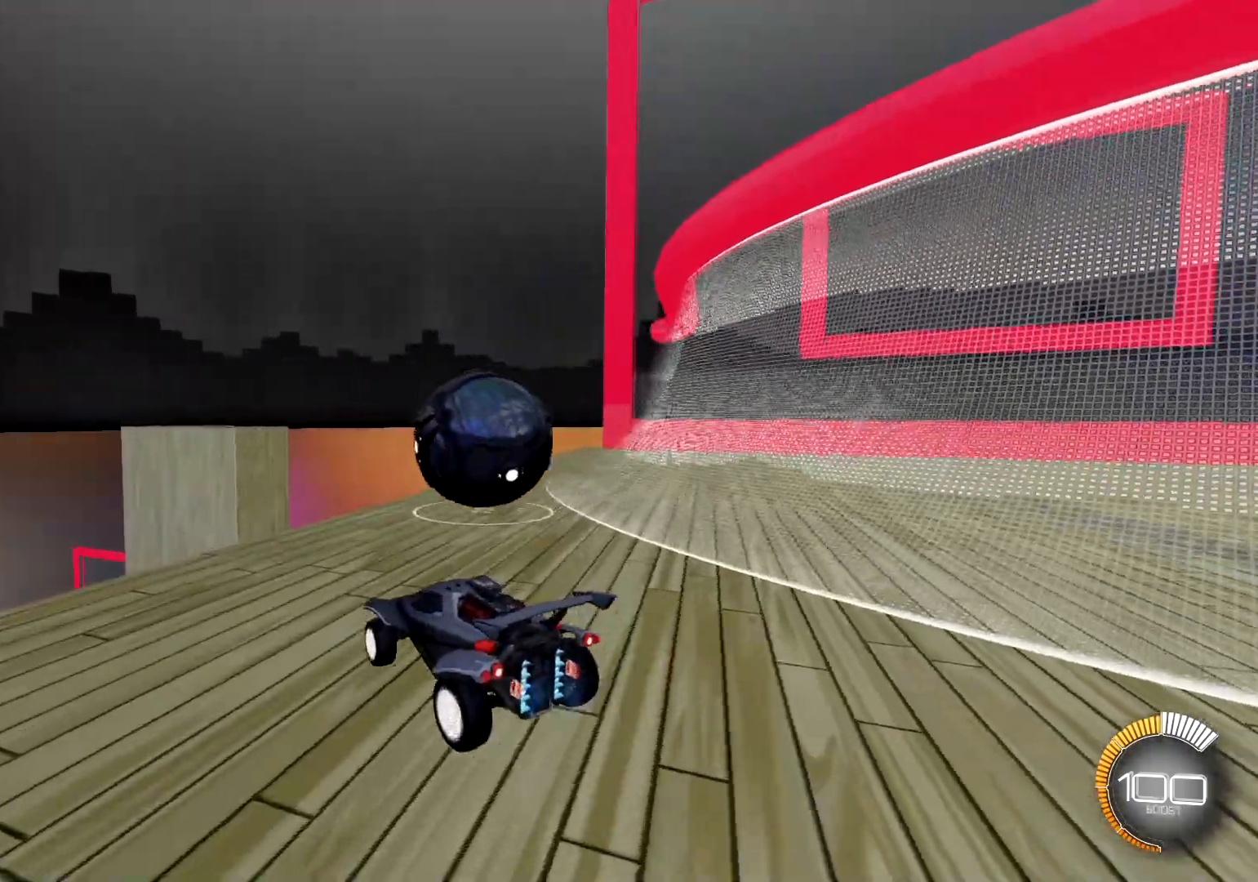
{"buttons": ["R2"], "left_stick": "right", "right_stick": "center", "events": [[183, "left_stick", "right"], [350, "left_stick", "center"], [434, "left_stick", "right"]]}
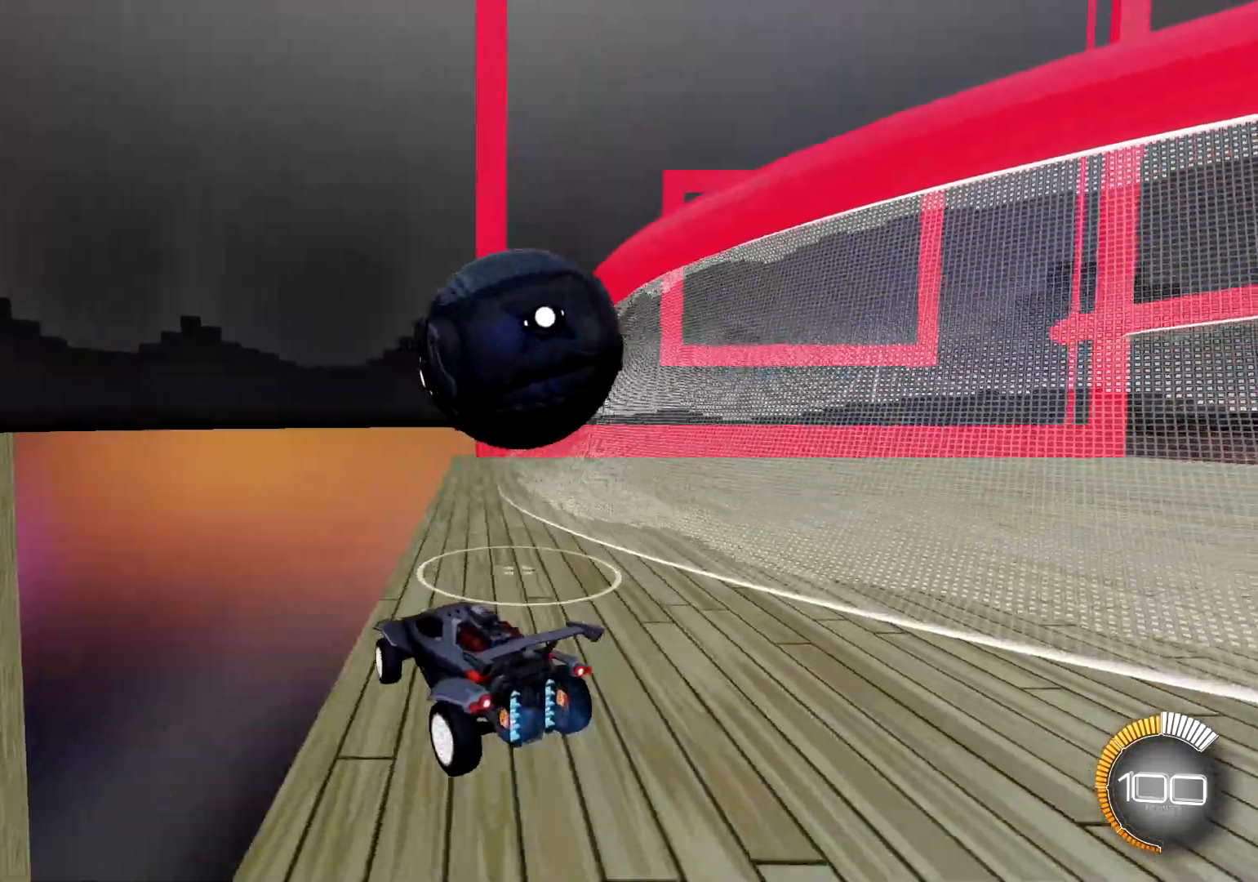
{"buttons": ["L2", "R2"], "left_stick": "right", "right_stick": "center", "events": [[100, "L2", "down"], [117, "CROSS", "down"], [201, "CROSS", "up"], [251, "CROSS", "down"], [434, "CROSS", "up"]]}
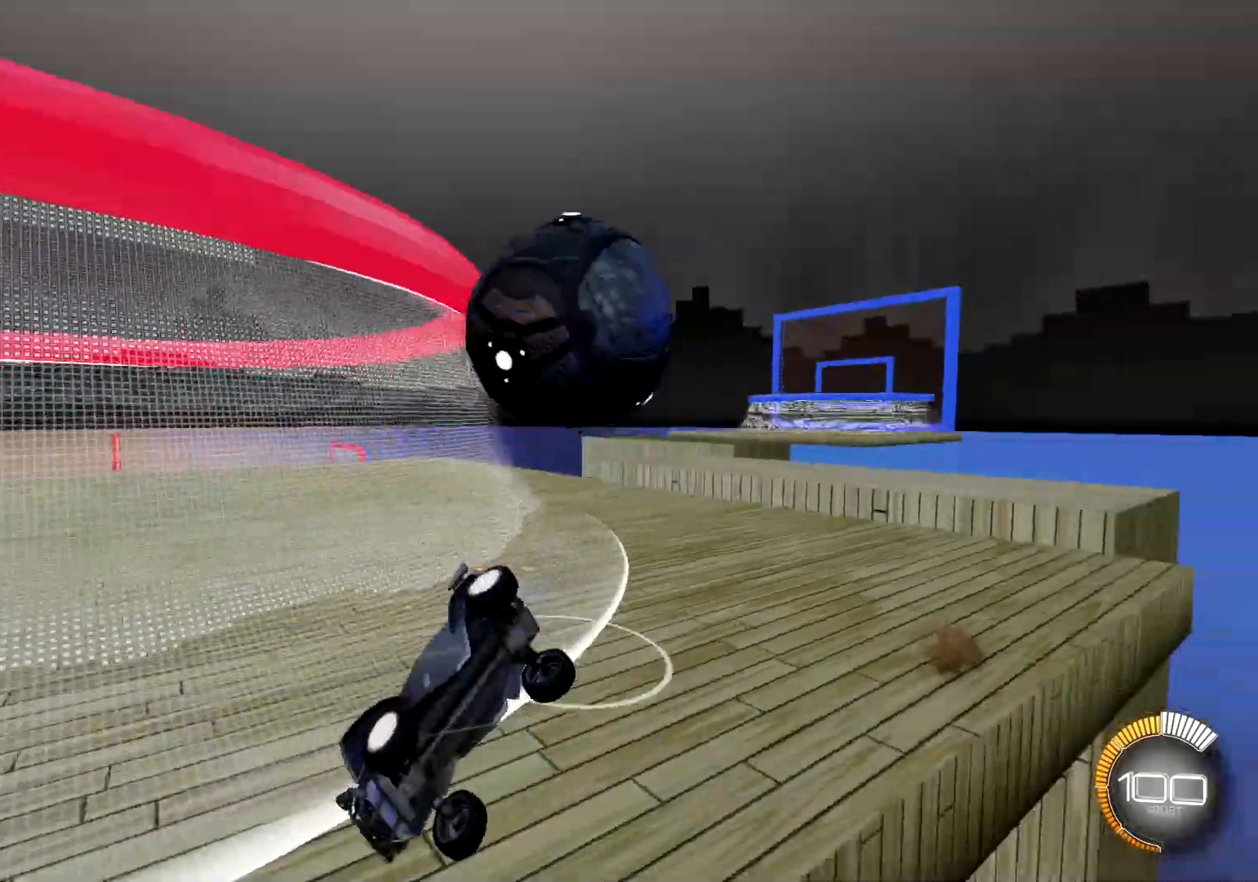
{"buttons": ["L2"], "left_stick": "right", "right_stick": "center", "events": [[100, "left_stick", "center"], [117, "R2", "up"], [334, "left_stick", "right"]]}
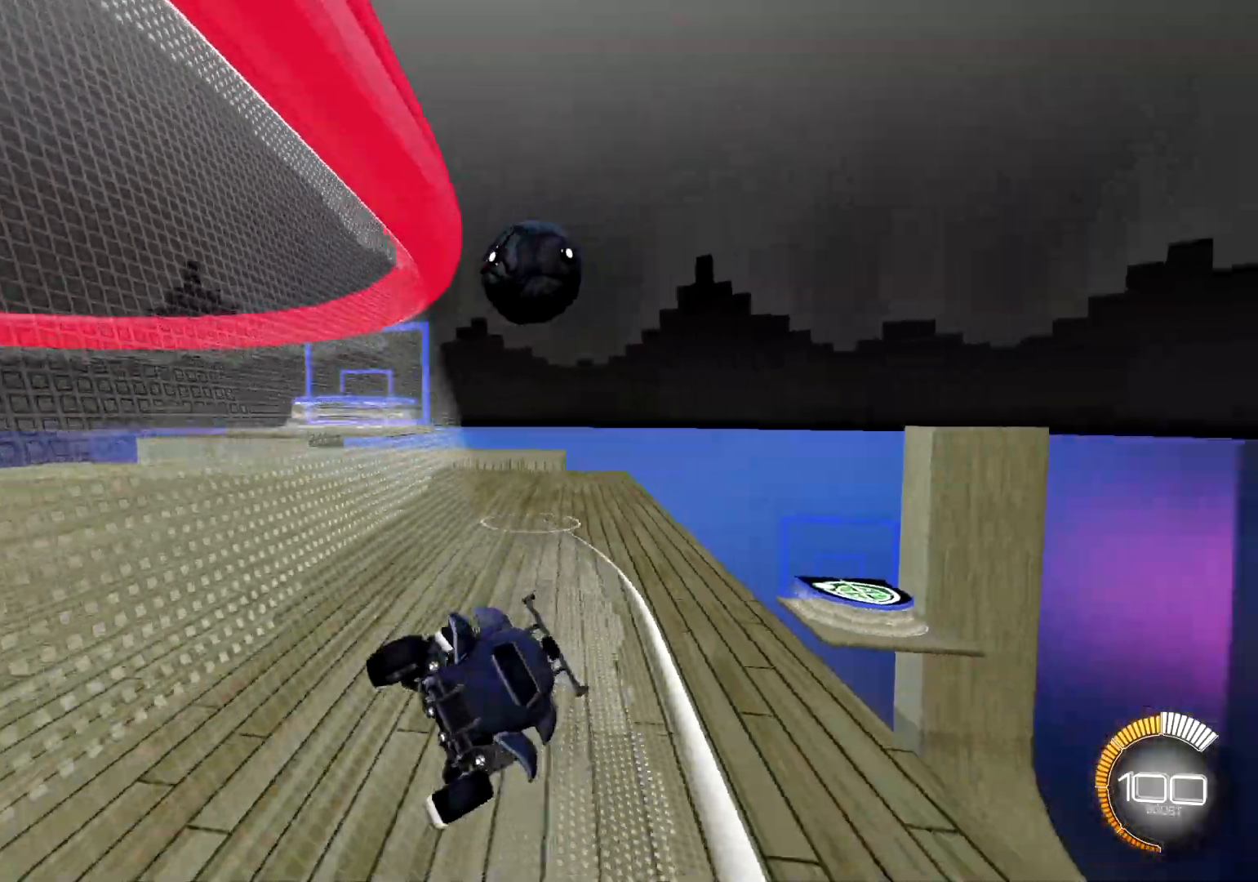
{"buttons": ["R2"], "left_stick": "right", "right_stick": "center", "events": [[201, "R2", "down"], [217, "L2", "up"], [284, "L1", "down"], [467, "L1", "up"]]}
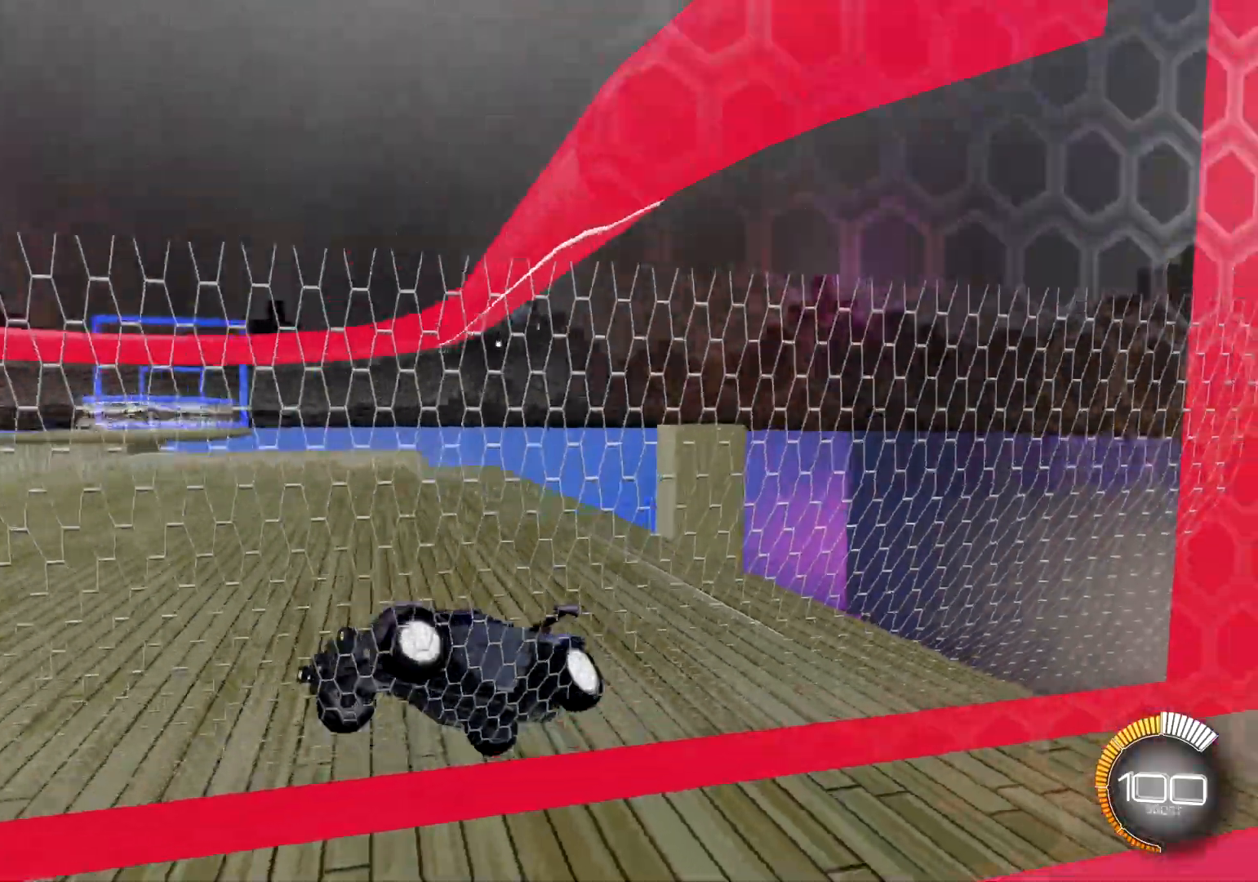
{"buttons": ["R1", "R2"], "left_stick": "right", "right_stick": "center", "events": [[283, "L1", "down"], [384, "L1", "up"], [500, "R1", "down"]]}
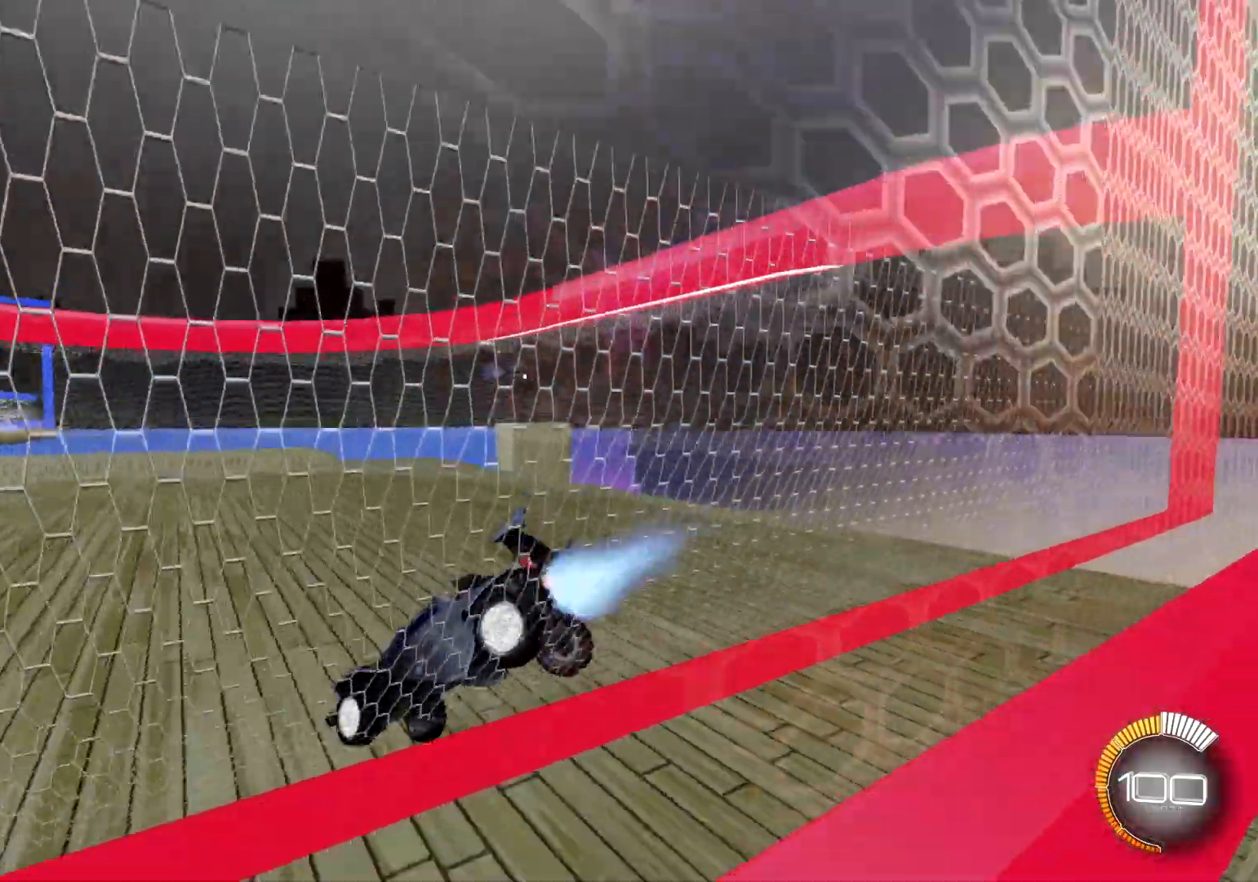
{"buttons": ["R1", "R2"], "left_stick": "right", "right_stick": "center", "events": []}
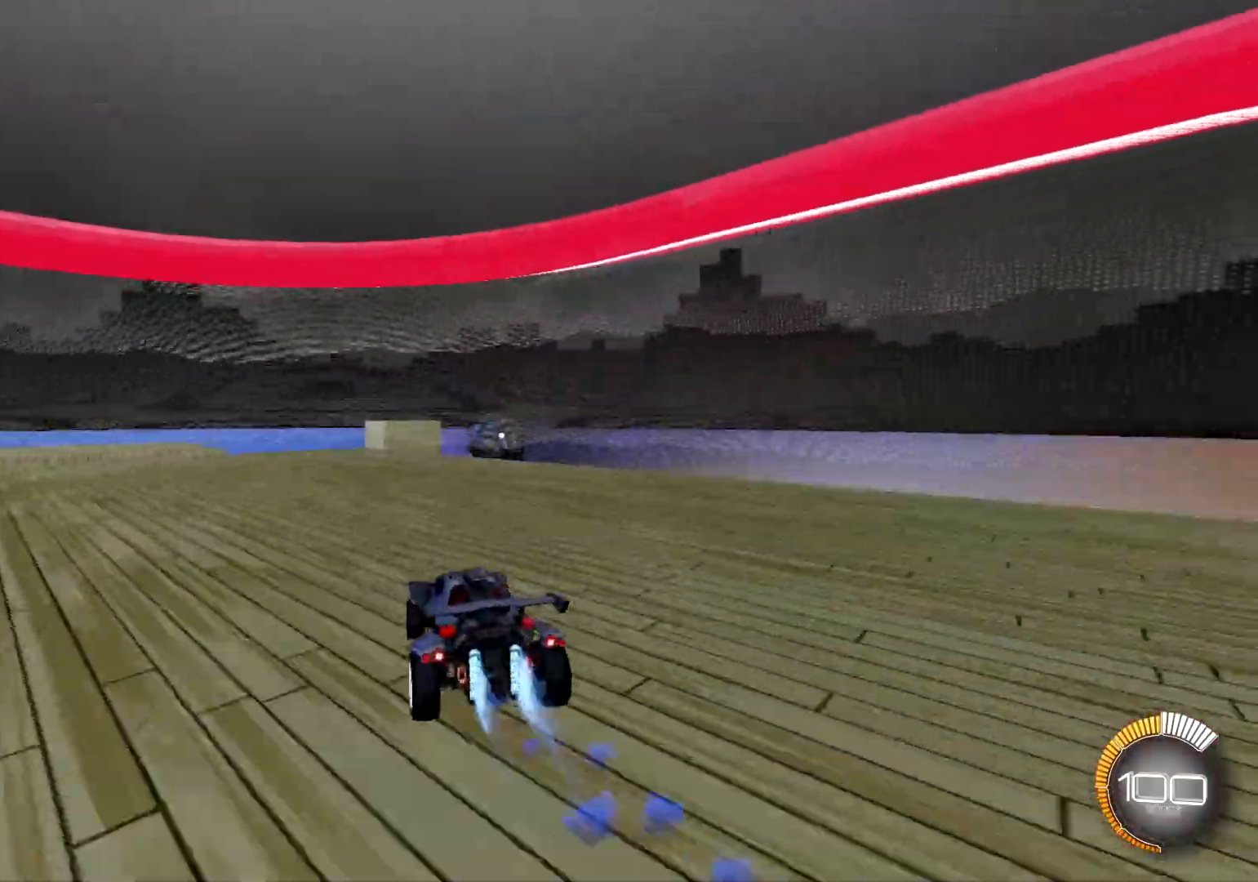
{"buttons": ["TRIANGLE", "R2"], "left_stick": "center", "right_stick": "center", "events": [[84, "left_stick", "center"], [317, "left_stick", "right"], [351, "R1", "up"], [417, "left_stick", "center"], [501, "TRIANGLE", "down"]]}
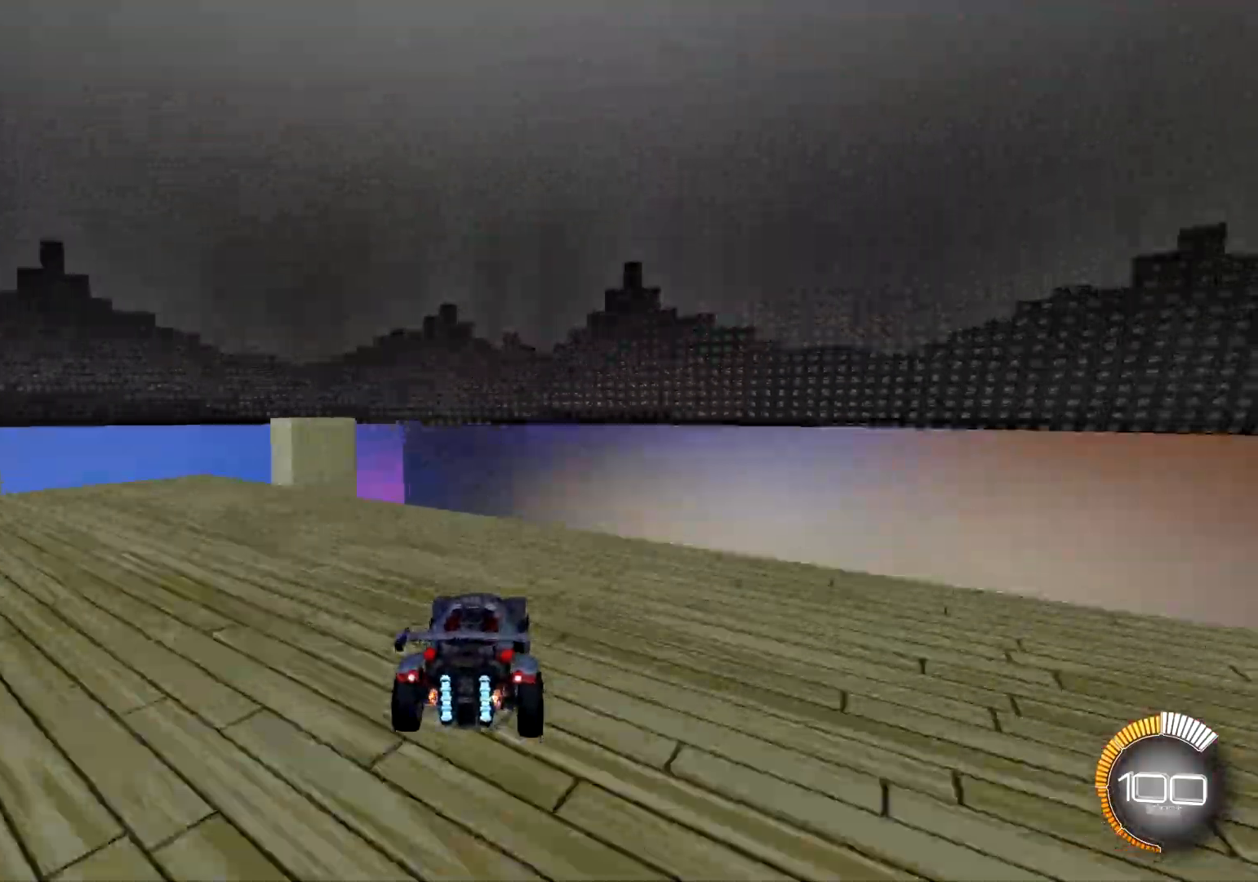
{"buttons": ["TRIANGLE", "L2"], "left_stick": "up-left", "right_stick": "center", "events": [[116, "TRIANGLE", "up"], [317, "L2", "down"], [350, "left_stick", "up-left"], [383, "R2", "up"], [433, "TRIANGLE", "down"]]}
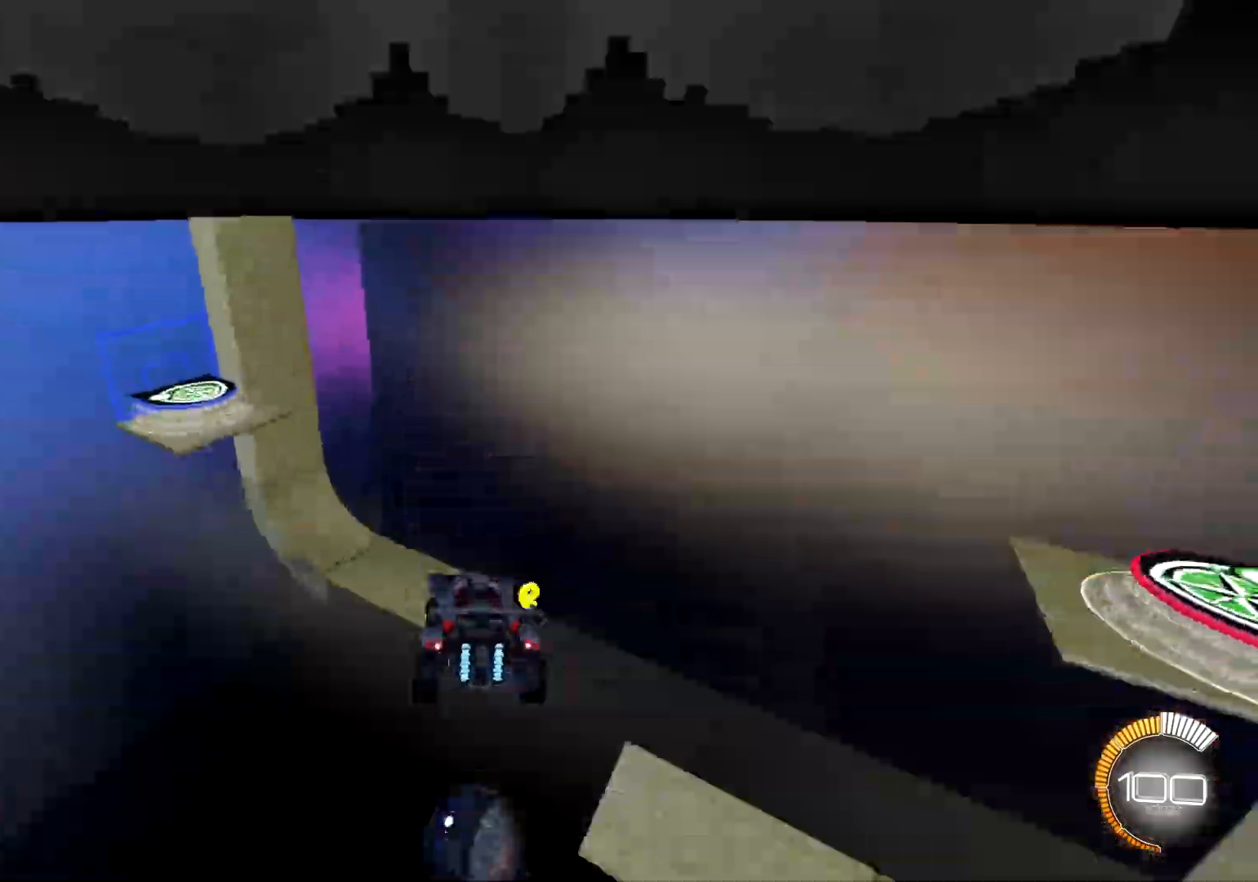
{"buttons": ["R1"], "left_stick": "up-left", "right_stick": "center", "events": [[34, "TRIANGLE", "up"], [234, "L2", "up"], [234, "R1", "down"]]}
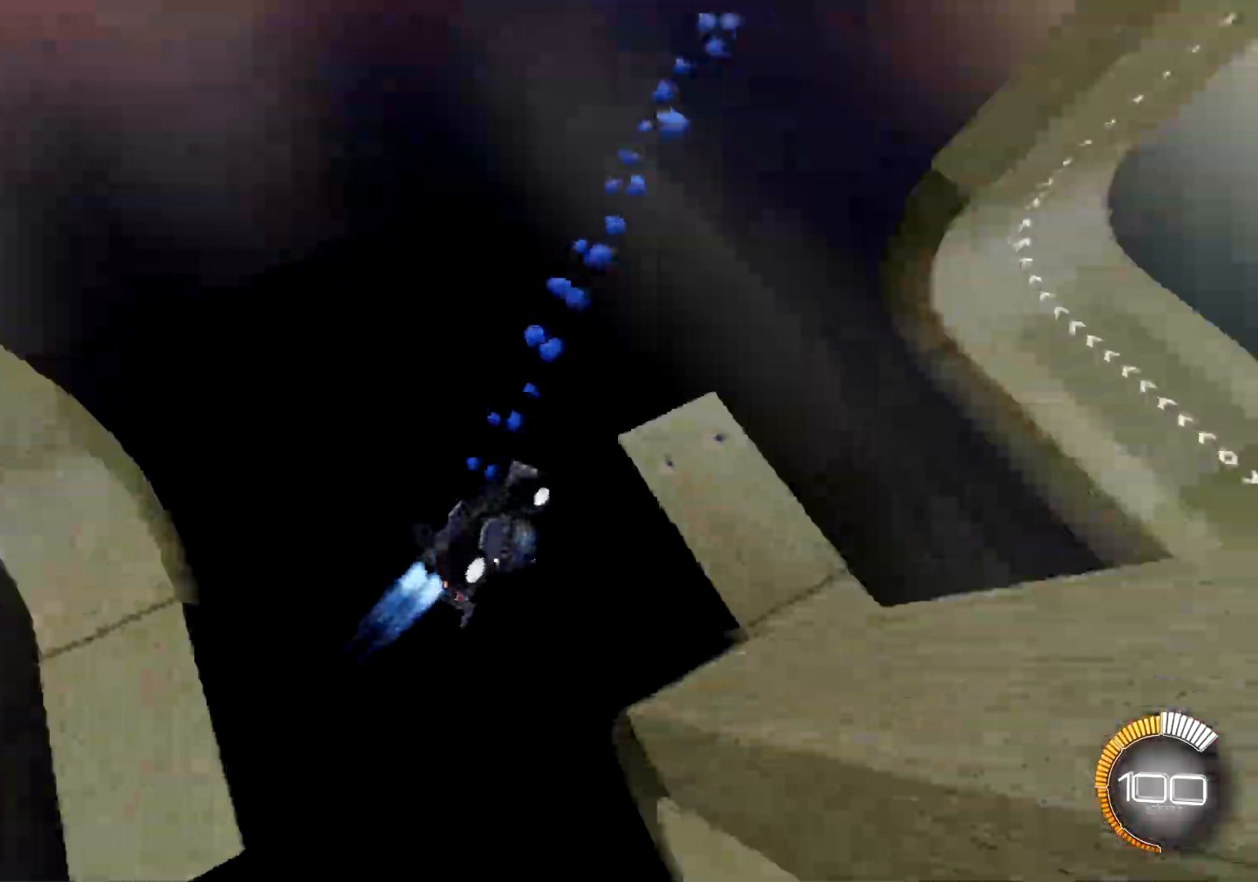
{"buttons": ["TRIANGLE", "R2"], "left_stick": "center", "right_stick": "center", "events": [[133, "L1", "down"], [233, "L1", "up"], [233, "R1", "up"], [233, "left_stick", "center"], [283, "R2", "down"], [450, "TRIANGLE", "down"]]}
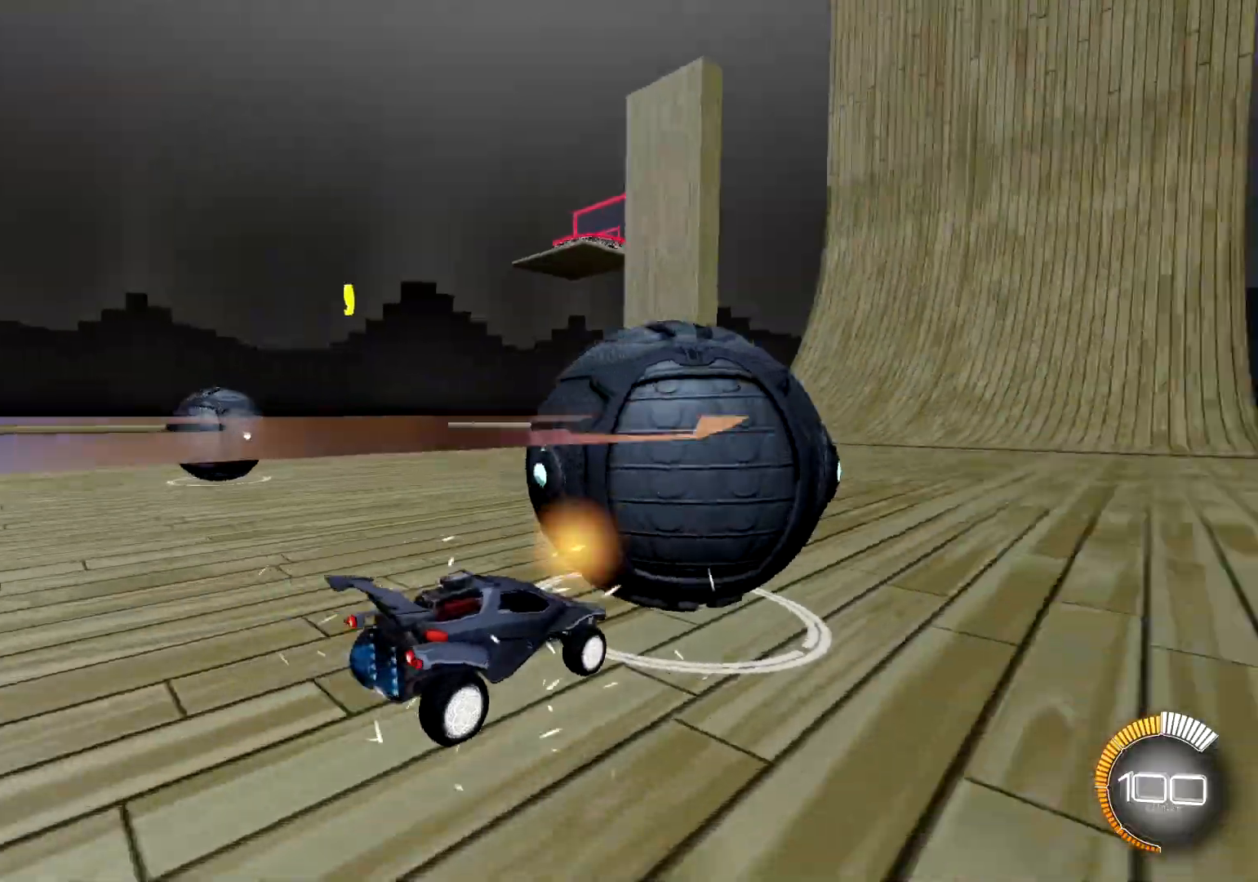
{"buttons": ["R1", "R2"], "left_stick": "center", "right_stick": "center", "events": [[50, "TRIANGLE", "up"], [117, "TRIANGLE", "down"], [200, "TRIANGLE", "up"], [367, "R1", "down"]]}
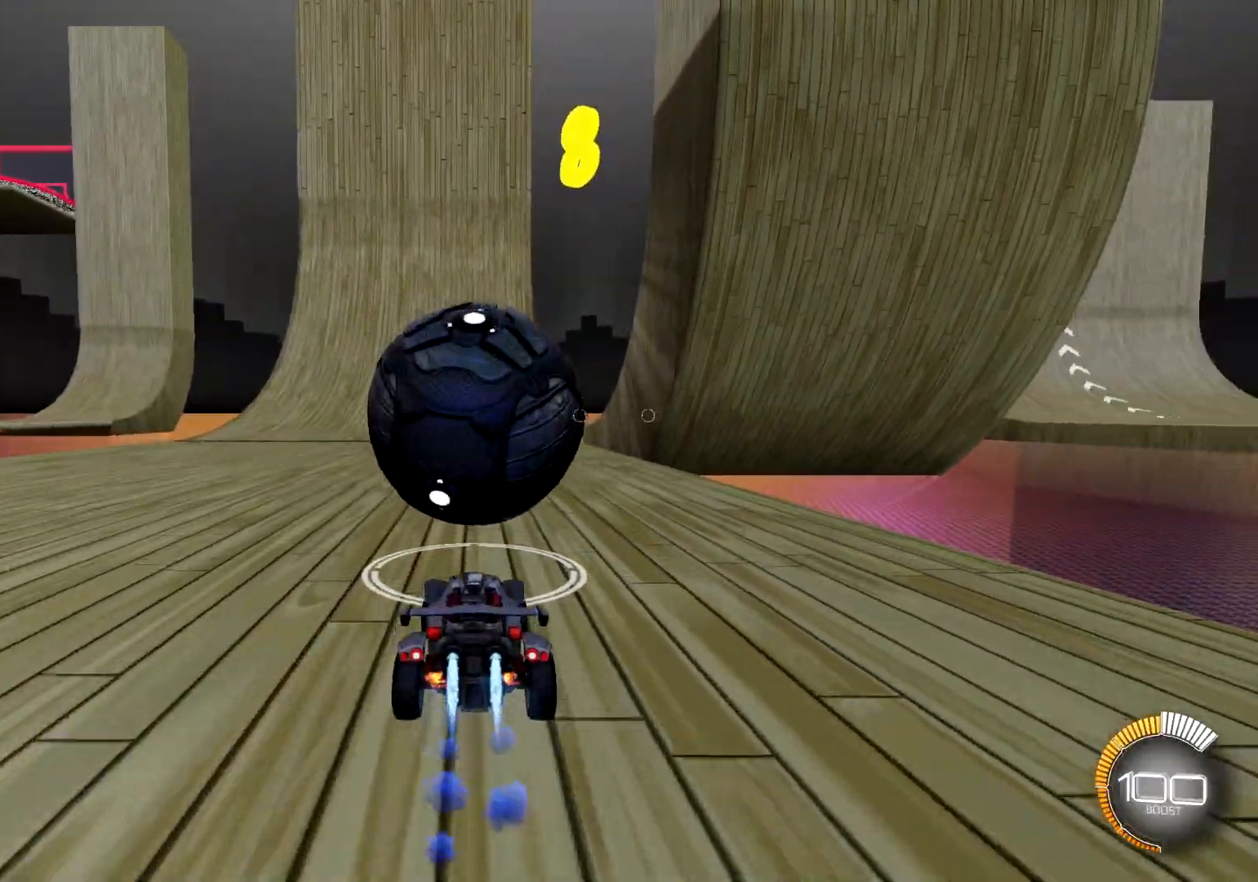
{"buttons": ["R2"], "left_stick": "center", "right_stick": "center", "events": [[33, "R1", "up"], [200, "R1", "down"], [467, "R1", "up"]]}
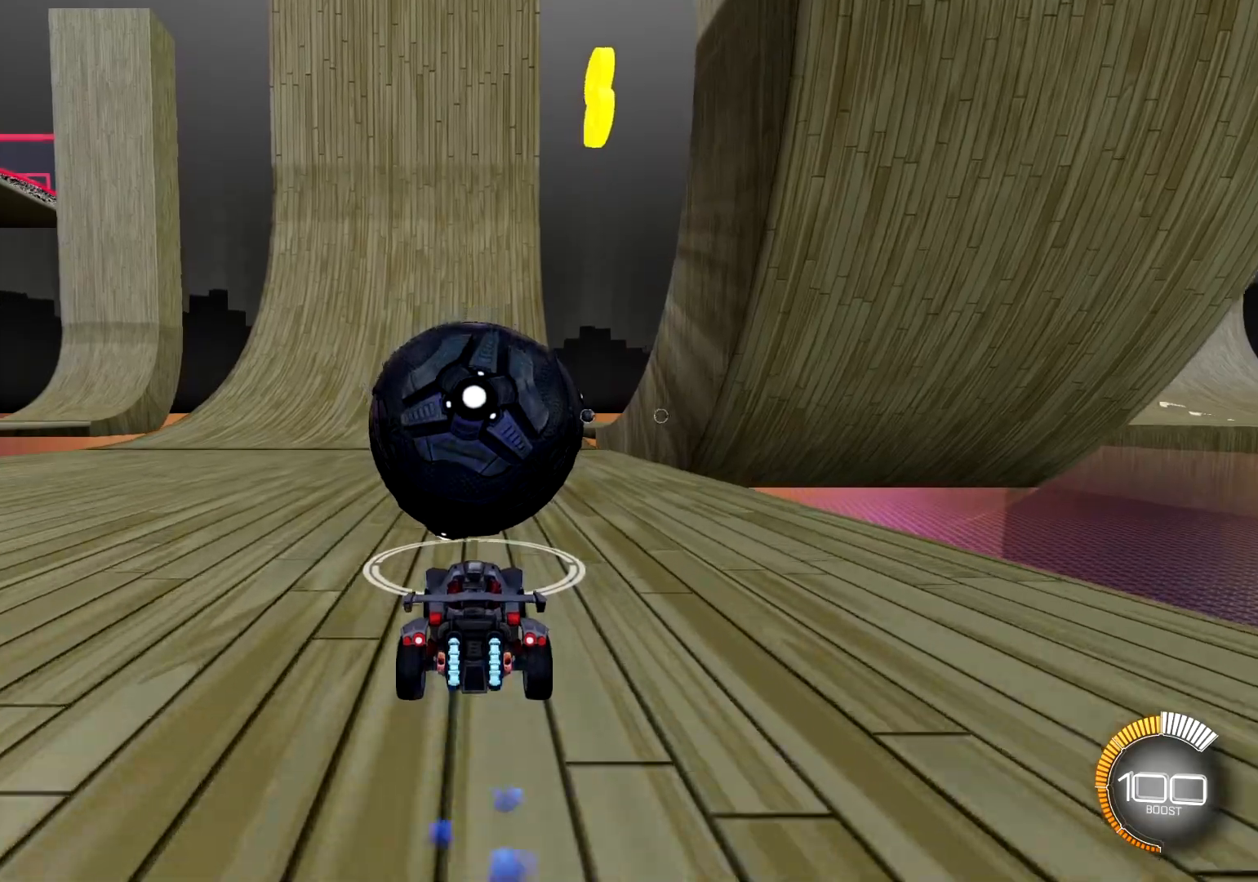
{"buttons": ["R1", "R2"], "left_stick": "center", "right_stick": "center", "events": [[200, "R1", "down"]]}
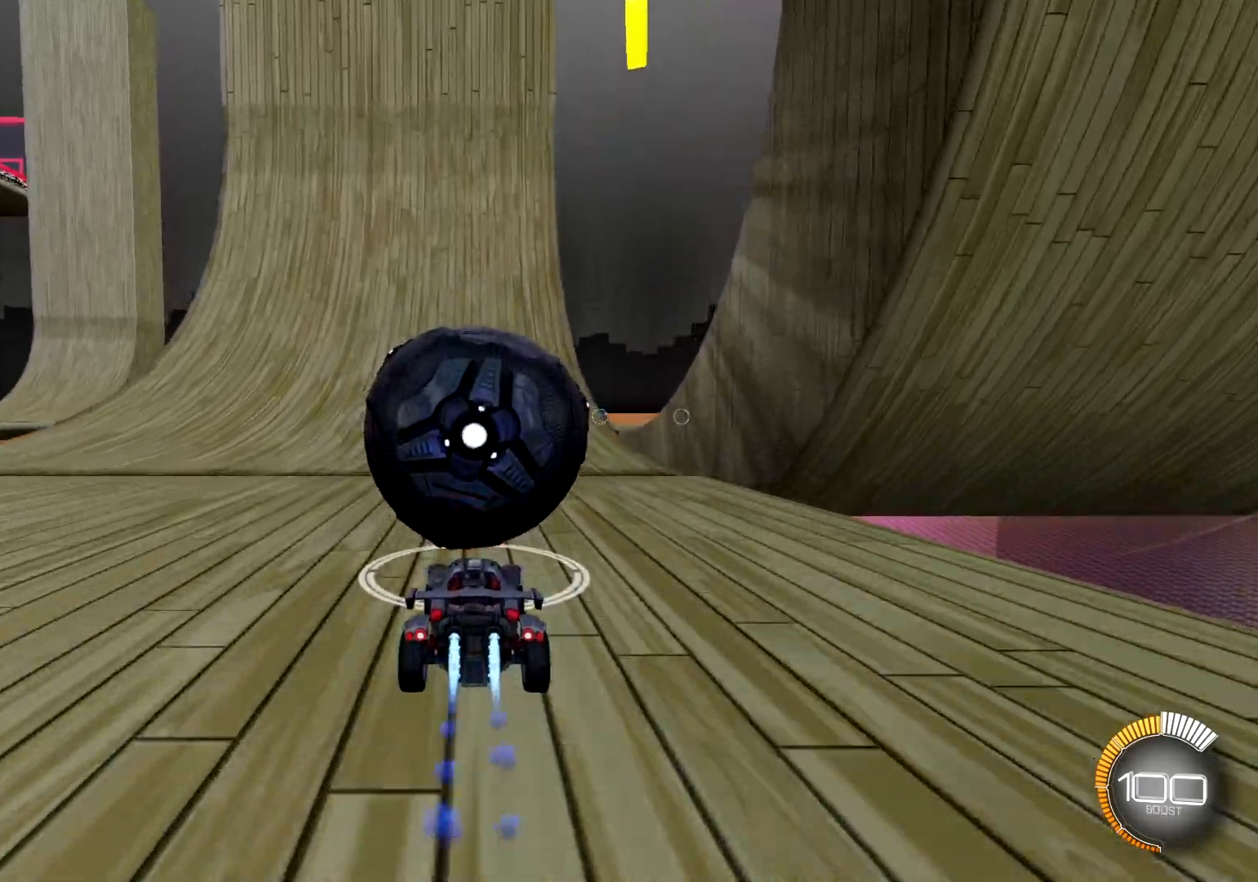
{"buttons": ["R1", "R2"], "left_stick": "center", "right_stick": "center", "events": [[183, "R1", "up"], [350, "R1", "down"]]}
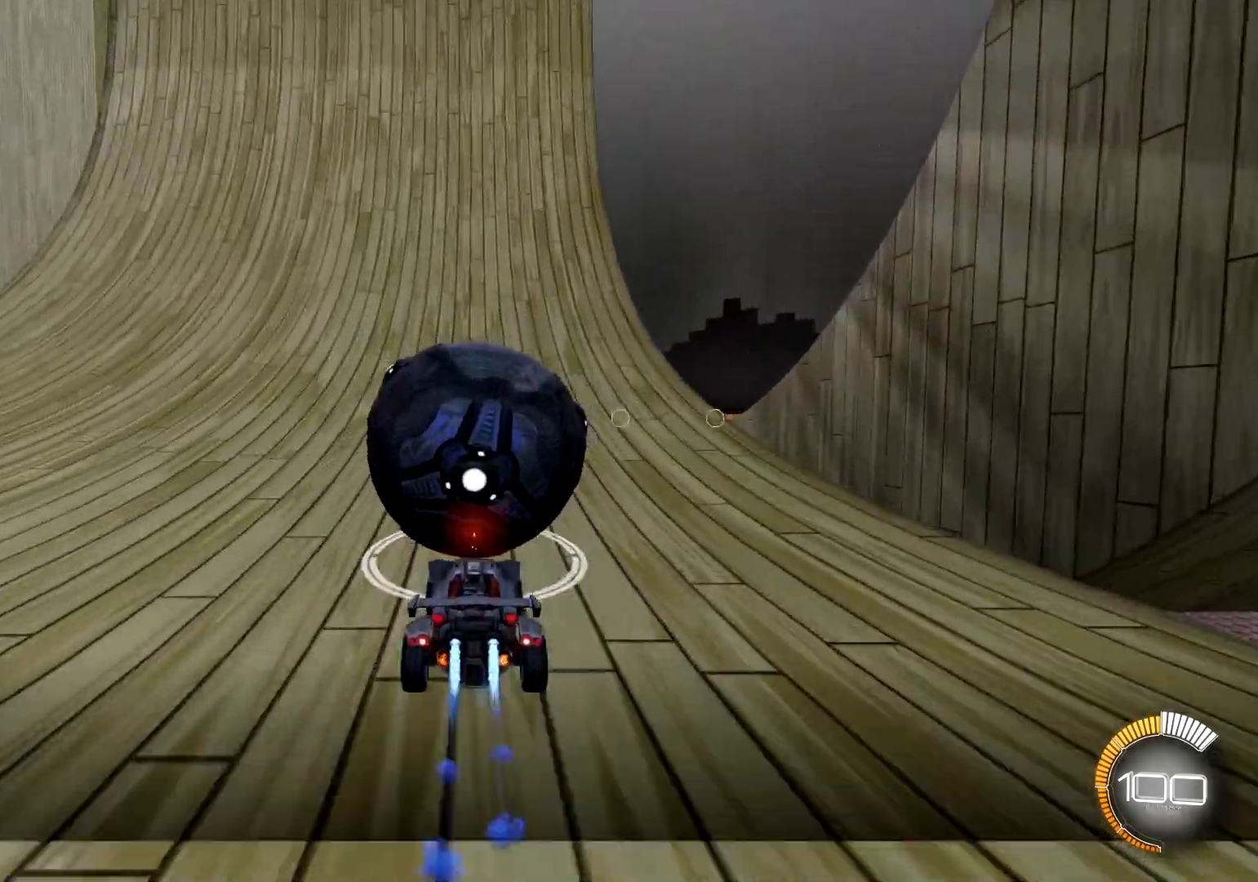
{"buttons": ["R1", "R2"], "left_stick": "center", "right_stick": "center", "events": [[217, "R1", "up"], [317, "R1", "down"]]}
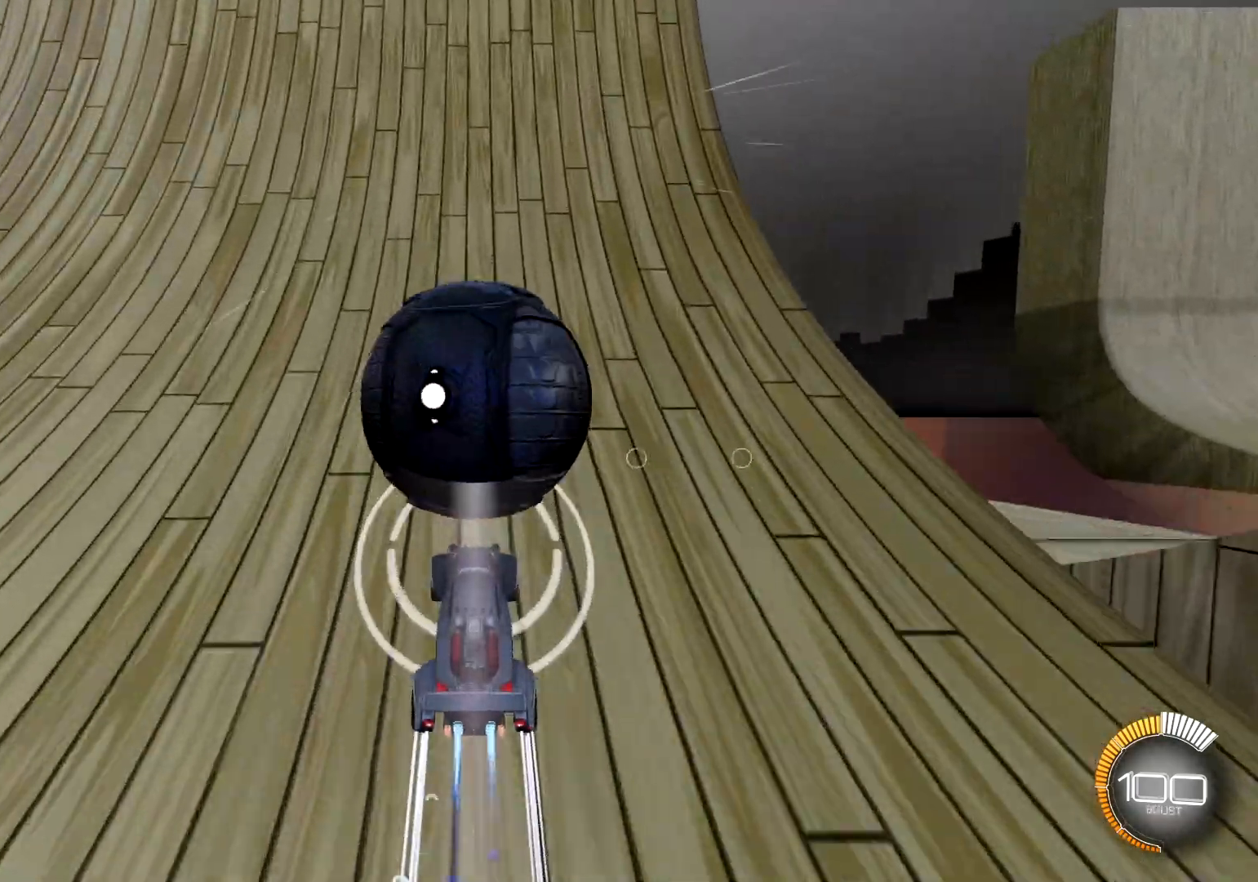
{"buttons": ["R1", "R2"], "left_stick": "center", "right_stick": "center", "events": []}
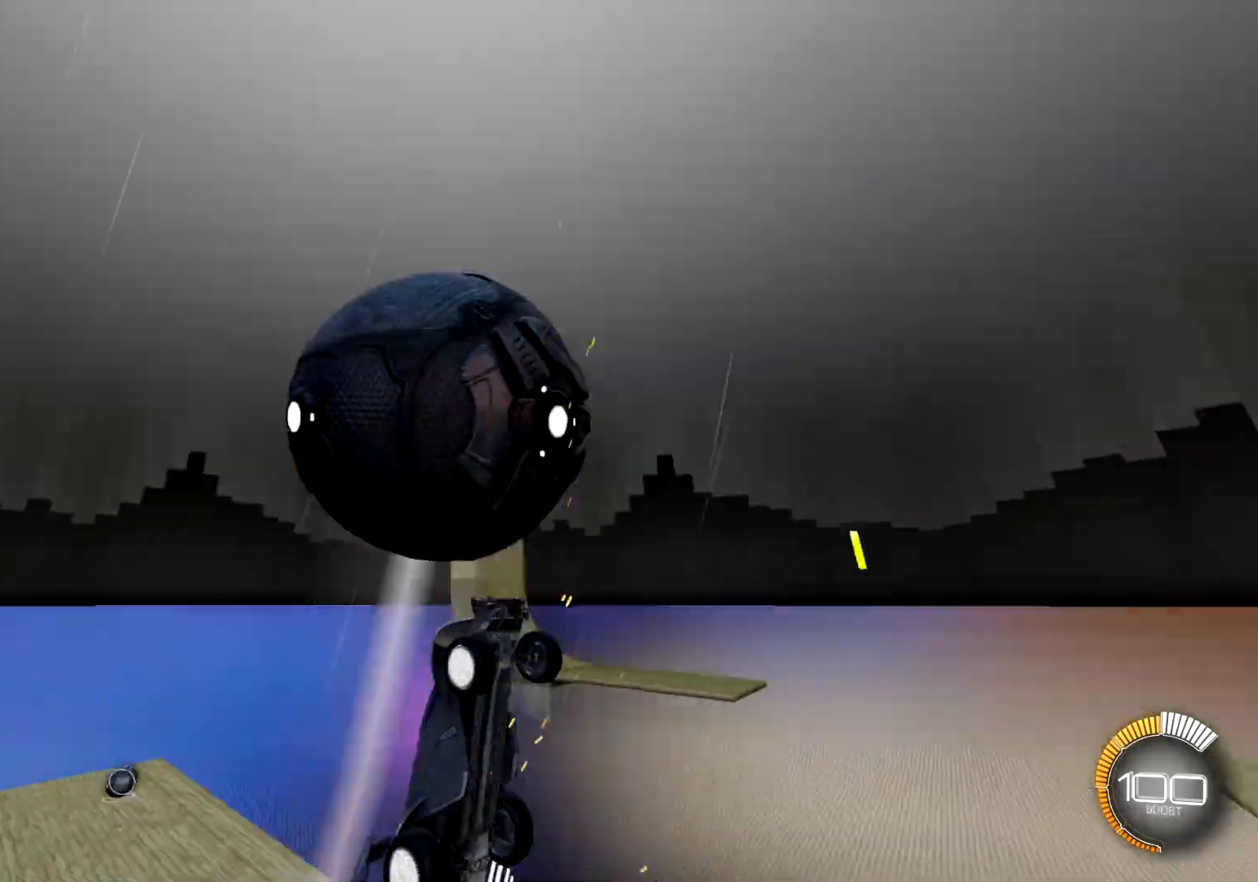
{"buttons": ["R2"], "left_stick": "center", "right_stick": "center", "events": [[150, "R1", "up"]]}
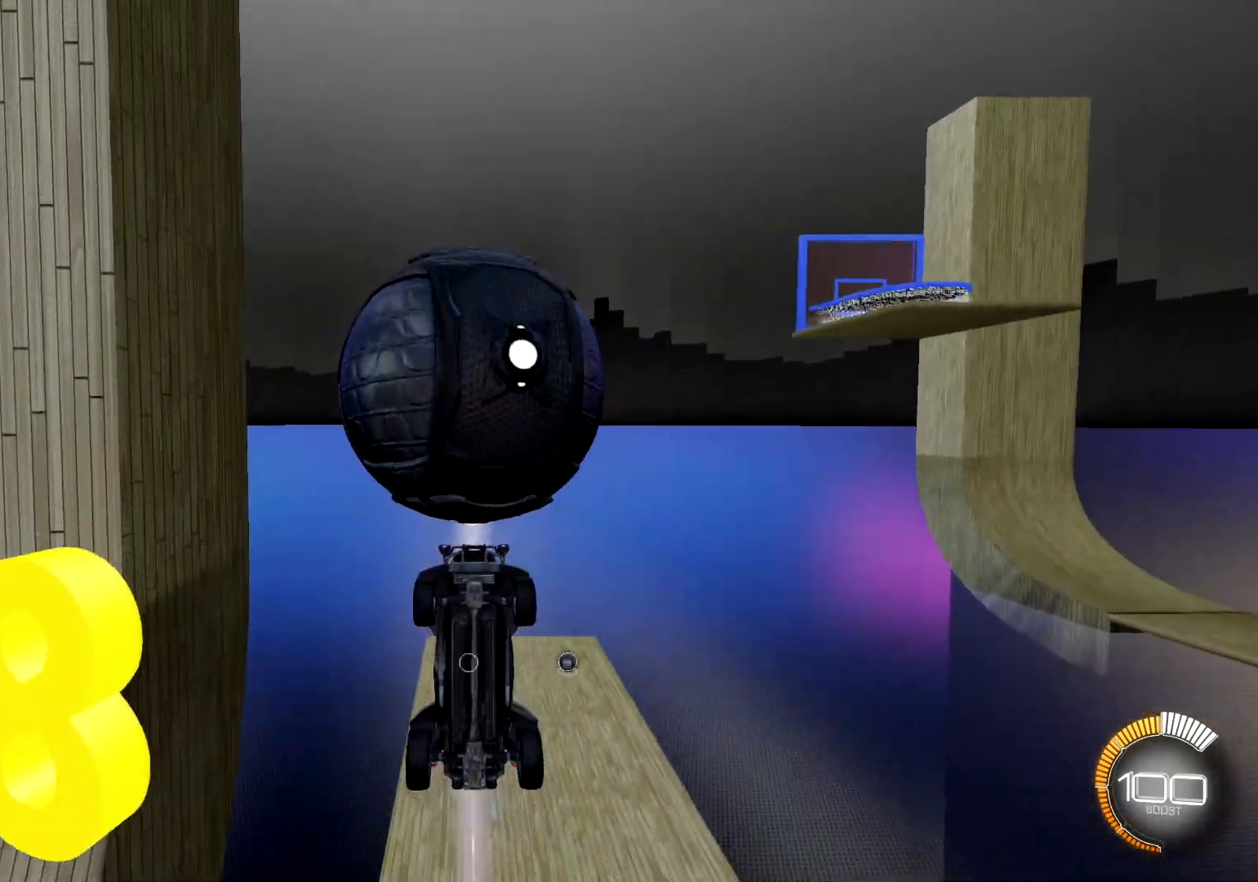
{"buttons": ["R1", "R2"], "left_stick": "center", "right_stick": "center", "events": [[100, "R1", "down"], [116, "CROSS", "down"], [250, "CROSS", "up"]]}